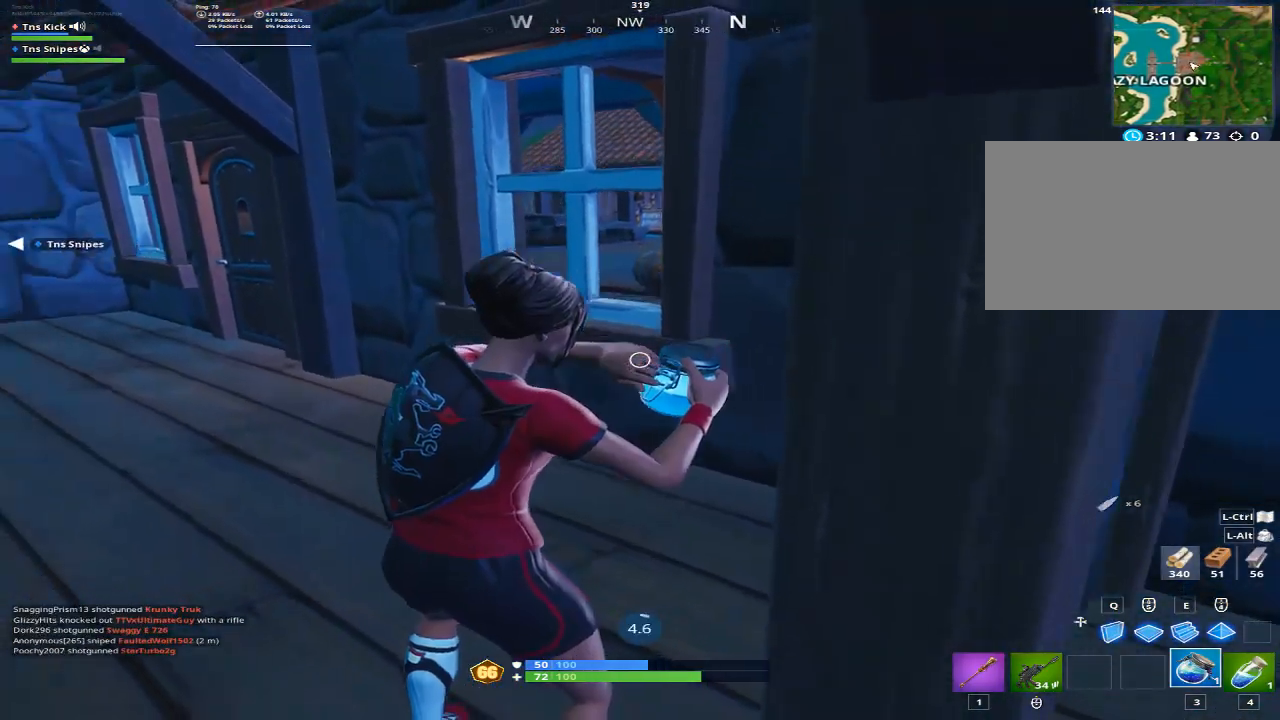
Gameplay with keyboard and mouse; each line is a JSON object with the keys and mouse buttons held at the frame after it. "events" lists presses ("down") and releases ("up") of "1", "2", "3", "4", "5", "a", "alt", "c", "caps_lock", "ctrl", "d", "e", "f", "g", "q", "r", "s", "shift", "space", "t", "tab", "v", "w", "x", "z", "mouse_left", "mouse_wheel" and "mouse_right" between this image and that frame as [ms after this image, input, new state], when the widget could be followed in between. "mouse_left", "mouse_wheel", "mouse_right" = the "left", "wheel", "right" buttons of the "mouse" list. No other keys are recorded. "wheel" means that the mouse wheel is clicked or scrolled. Mouse movement is not recorded.
{"keys": [], "mouse": ["left"], "events": [[83, "shift", "up"], [133, "mouse_left", "down"], [183, "shift", "down"], [233, "mouse_left", "up"], [267, "shift", "up"], [317, "mouse_left", "down"], [367, "mouse_left", "up"], [367, "shift", "down"], [467, "mouse_left", "down"], [467, "shift", "up"]]}
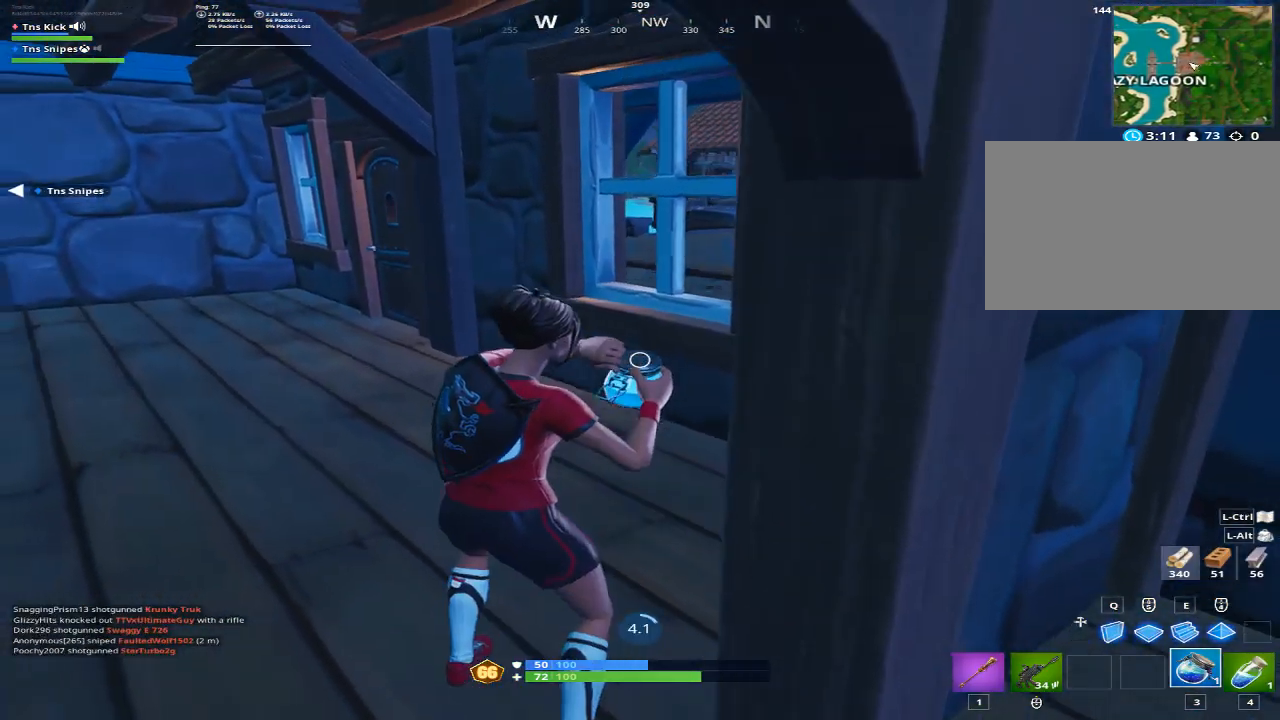
{"keys": [], "mouse": [], "events": [[50, "shift", "down"], [100, "mouse_left", "up"], [150, "shift", "up"], [200, "shift", "down"], [283, "shift", "up"], [383, "mouse_left", "down"], [483, "mouse_left", "up"]]}
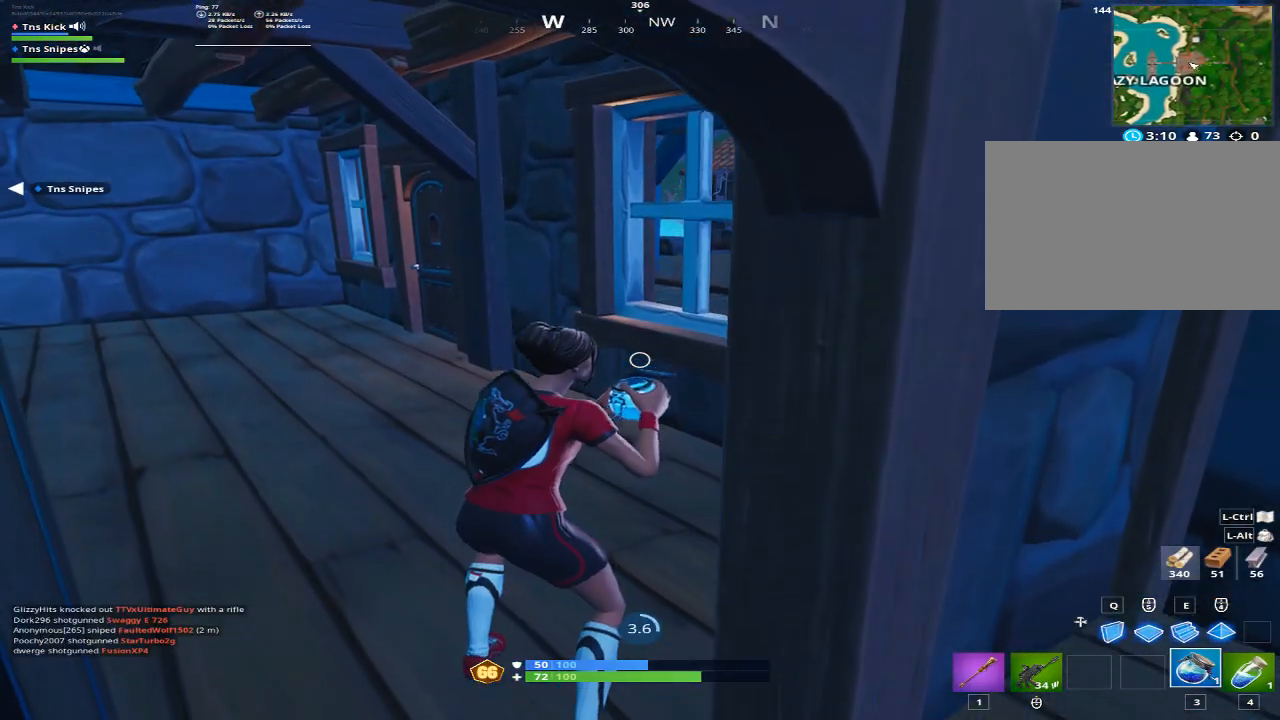
{"keys": [], "mouse": [], "events": []}
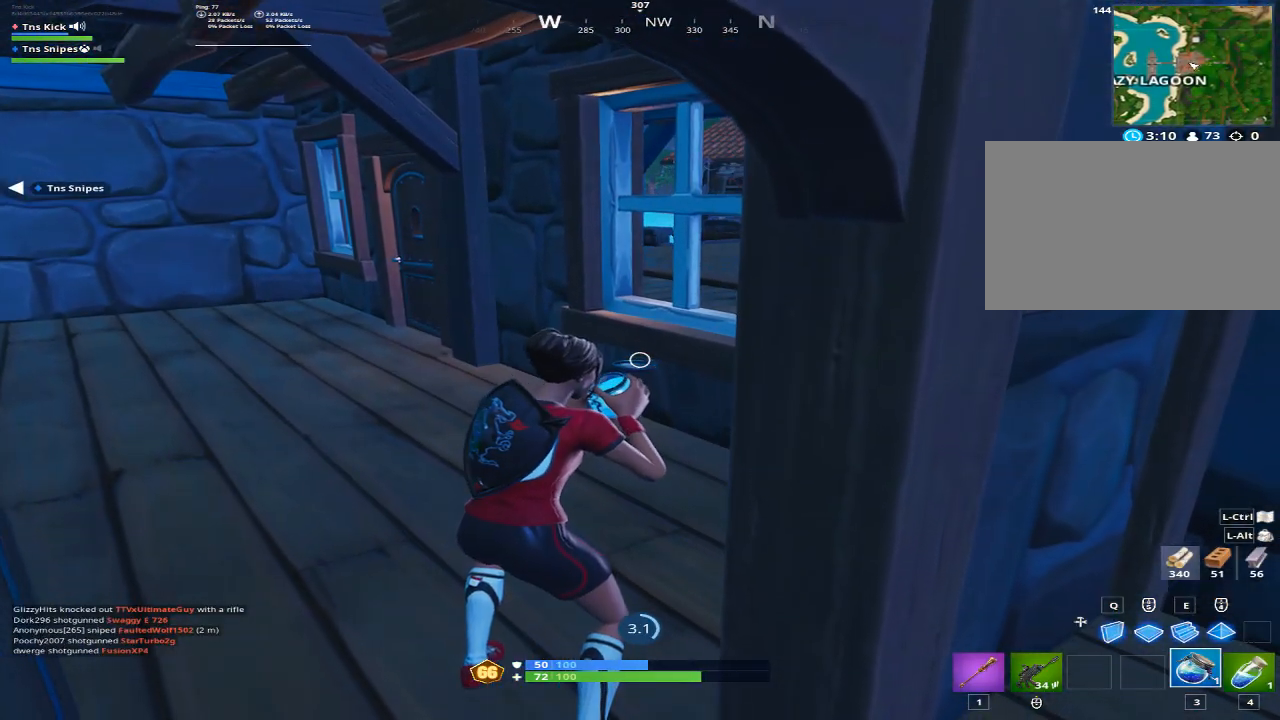
{"keys": [], "mouse": [], "events": []}
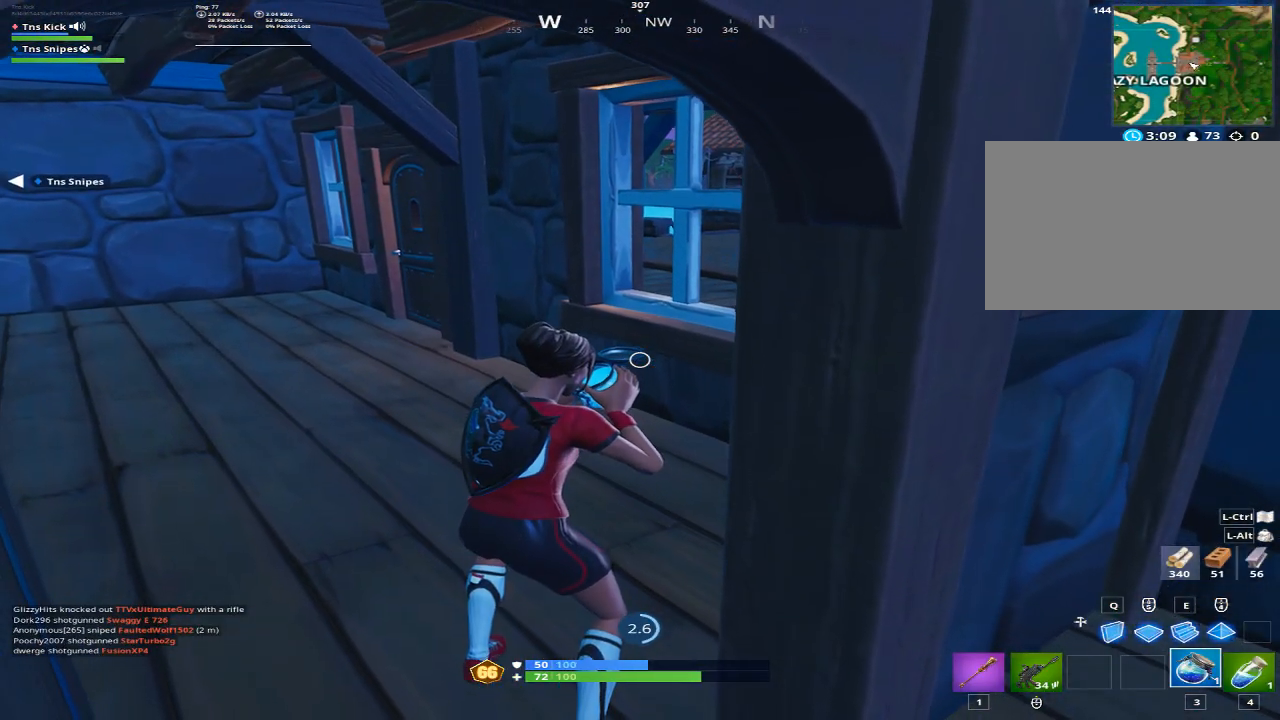
{"keys": [], "mouse": [], "events": []}
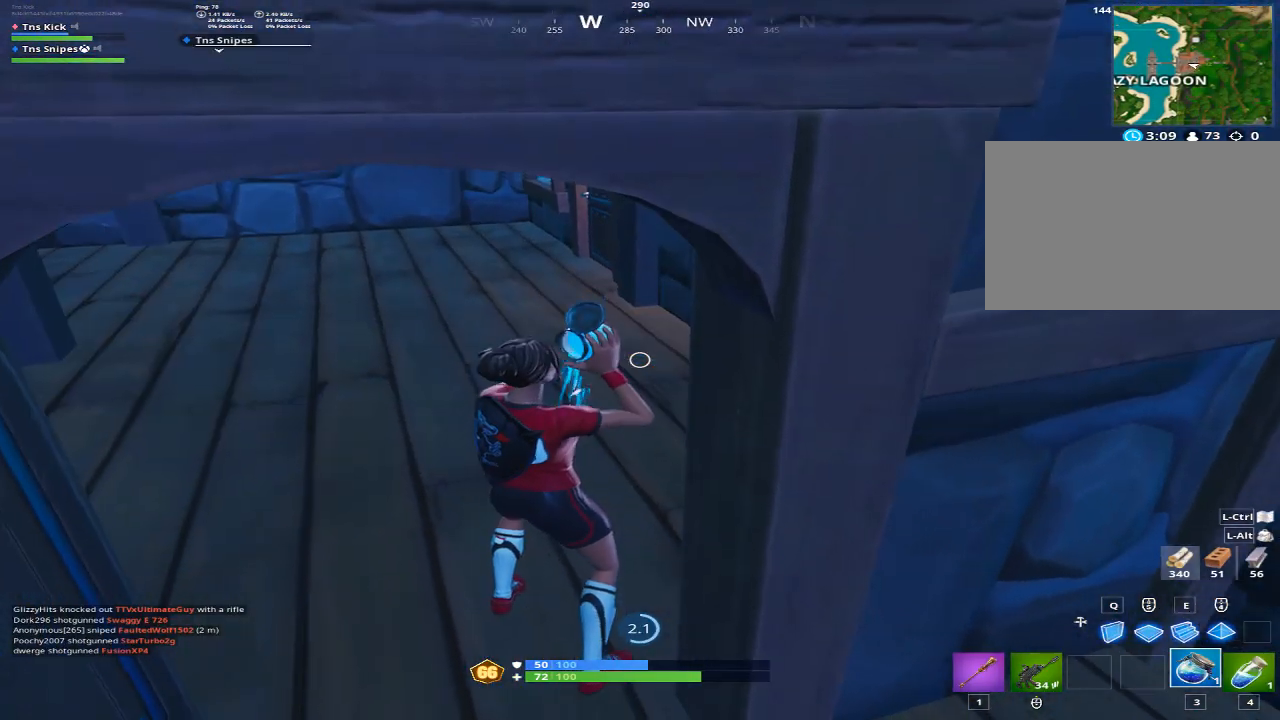
{"keys": [], "mouse": [], "events": []}
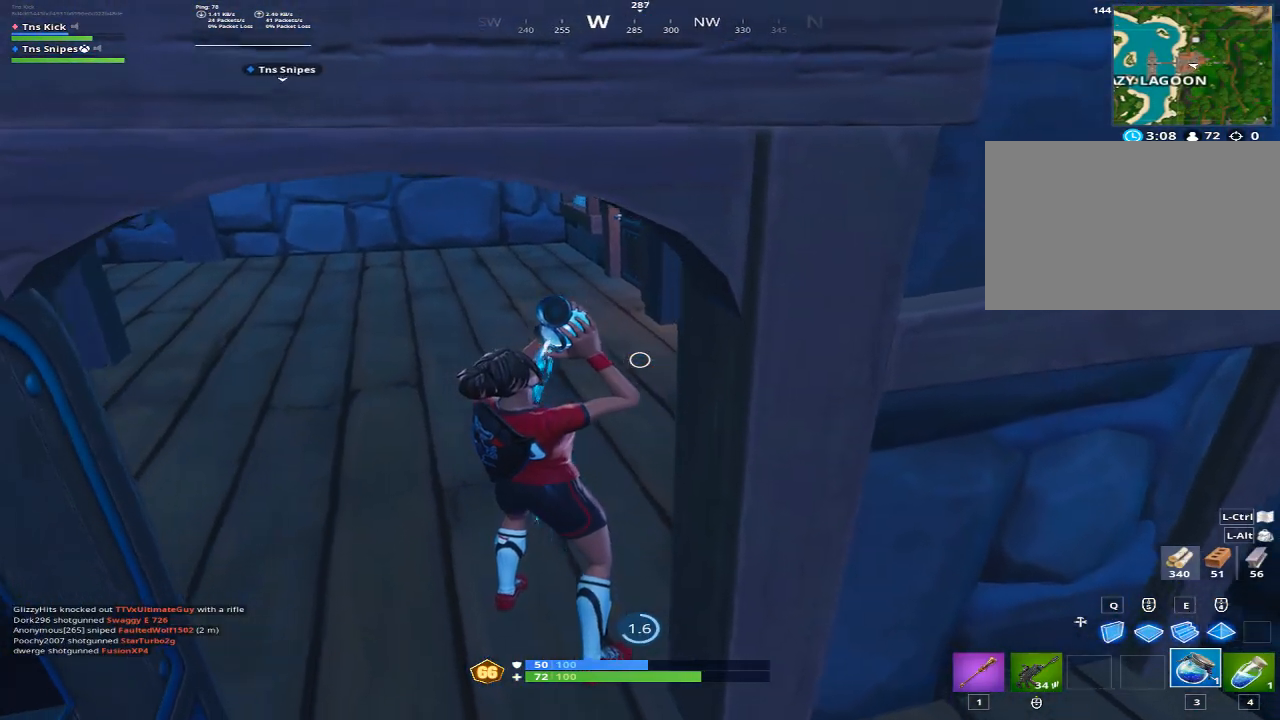
{"keys": [], "mouse": [], "events": []}
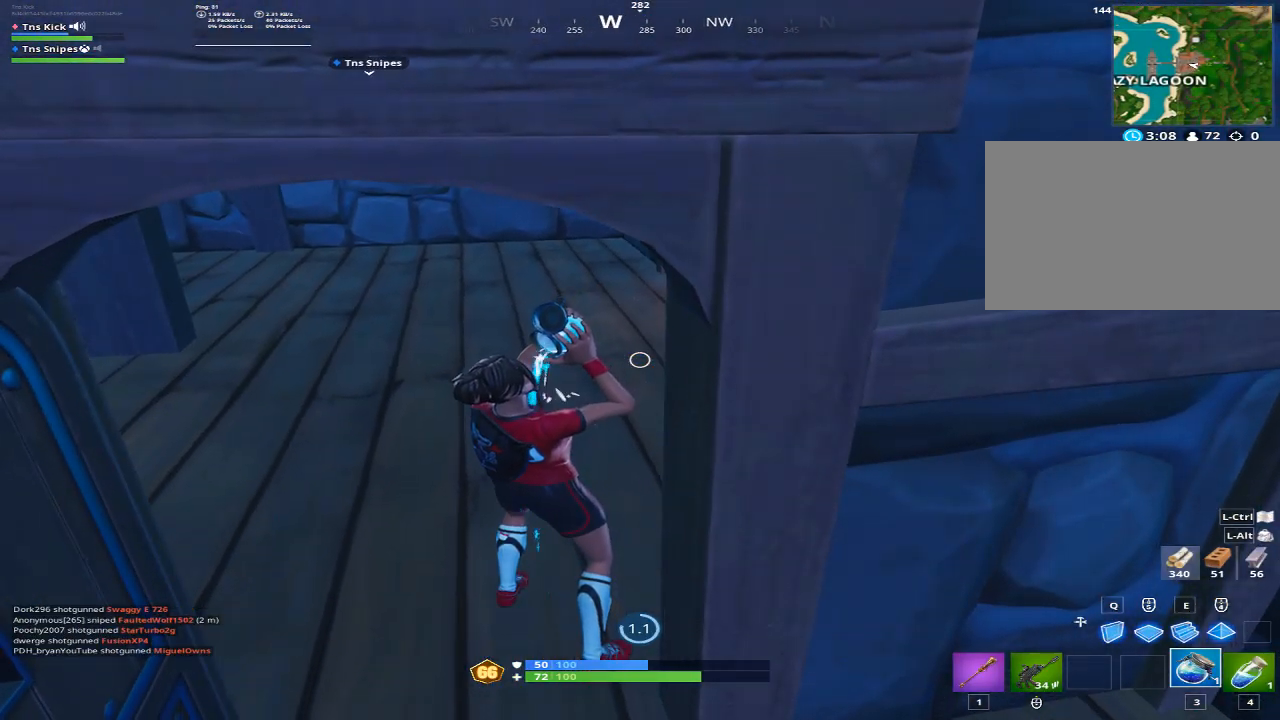
{"keys": [], "mouse": [], "events": []}
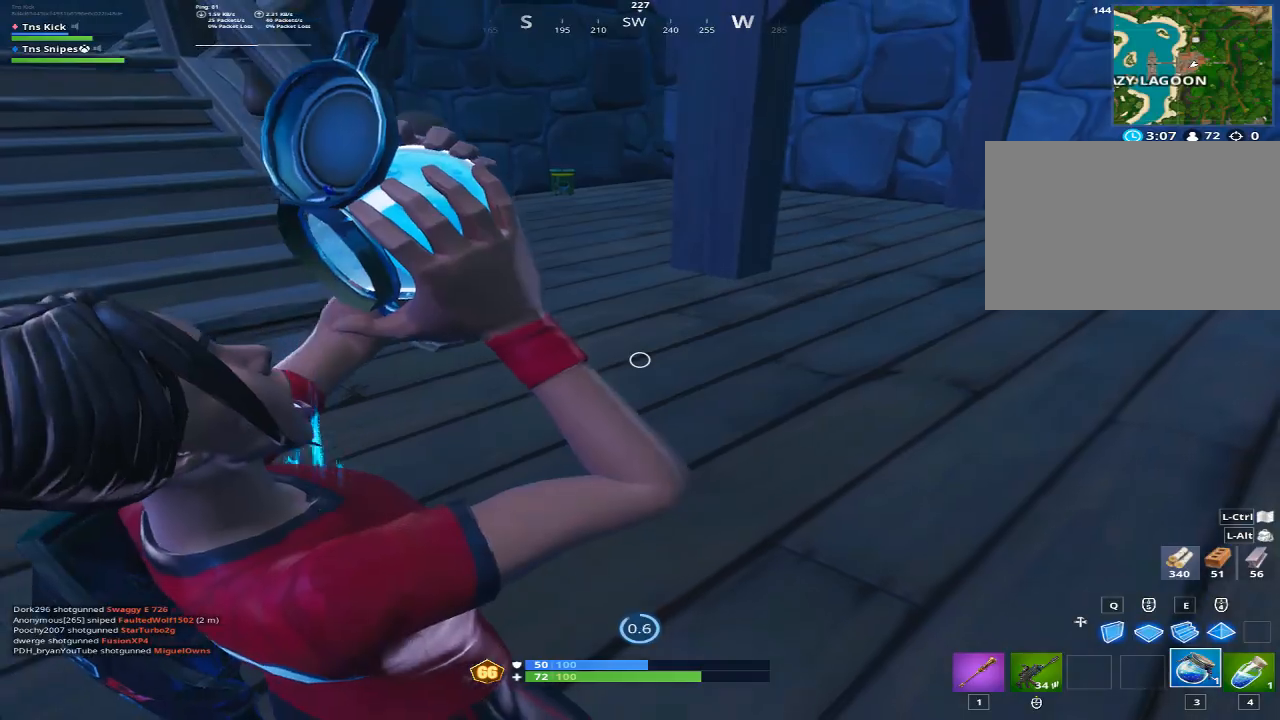
{"keys": [], "mouse": [], "events": []}
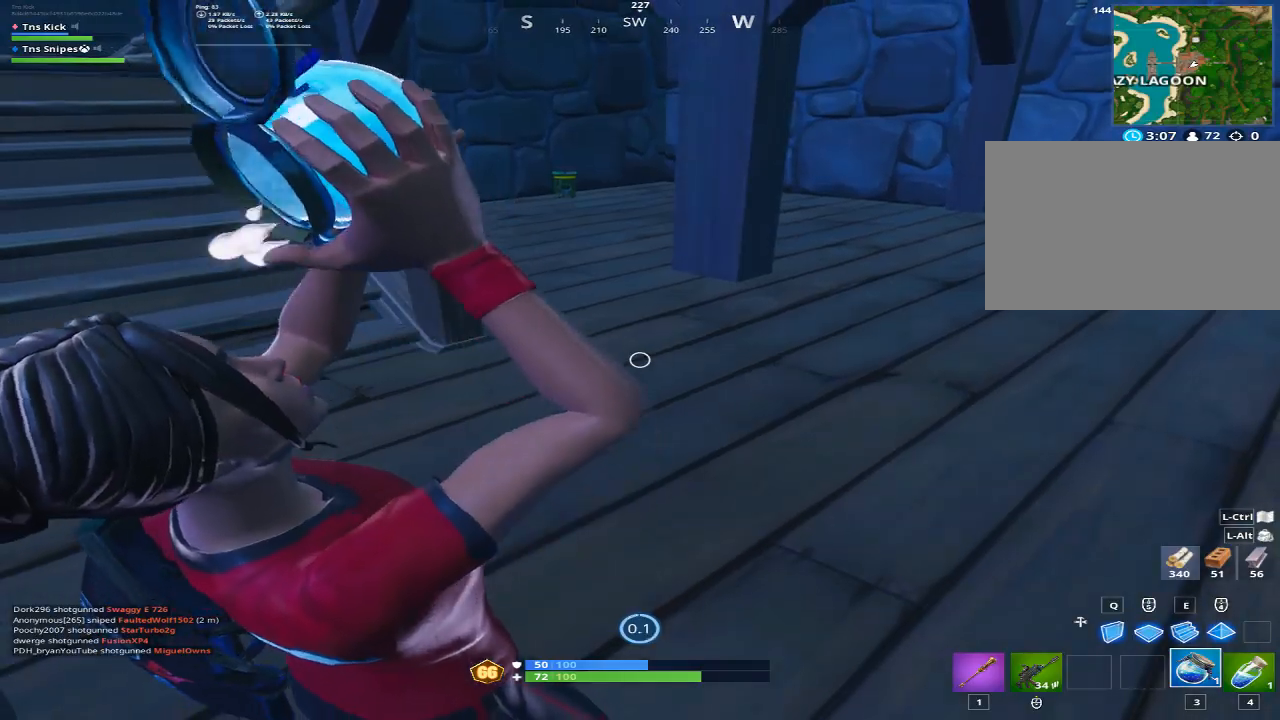
{"keys": ["1", "w"], "mouse": [], "events": [[417, "w", "down"], [467, "1", "down"]]}
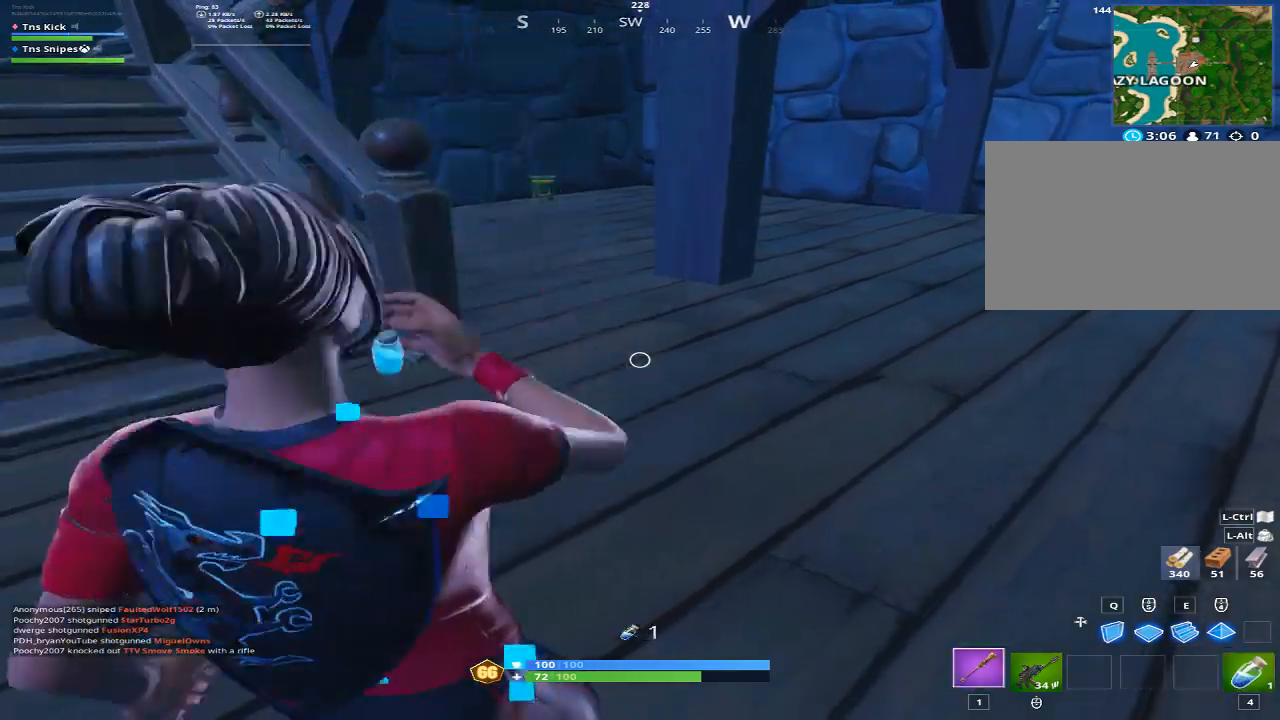
{"keys": ["w"], "mouse": [], "events": [[150, "1", "up"]]}
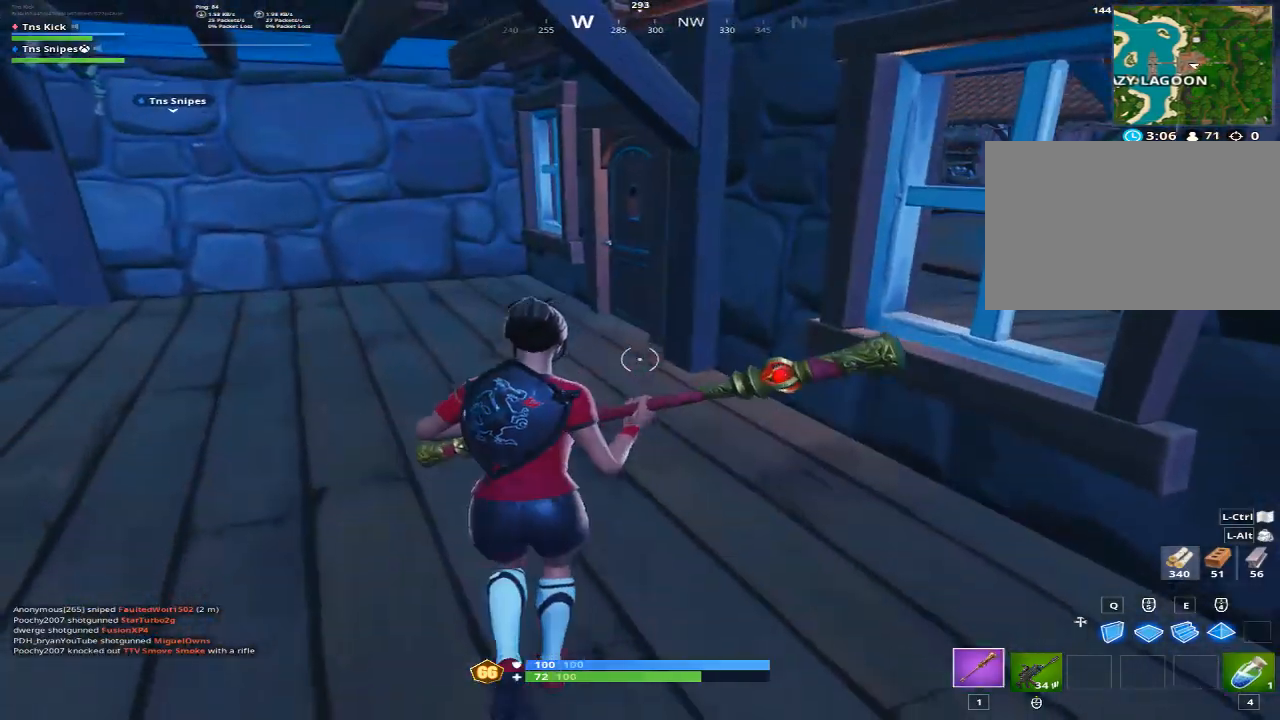
{"keys": ["w"], "mouse": [], "events": [[67, "mouse_wheel", "down"], [100, "mouse_wheel", "up"]]}
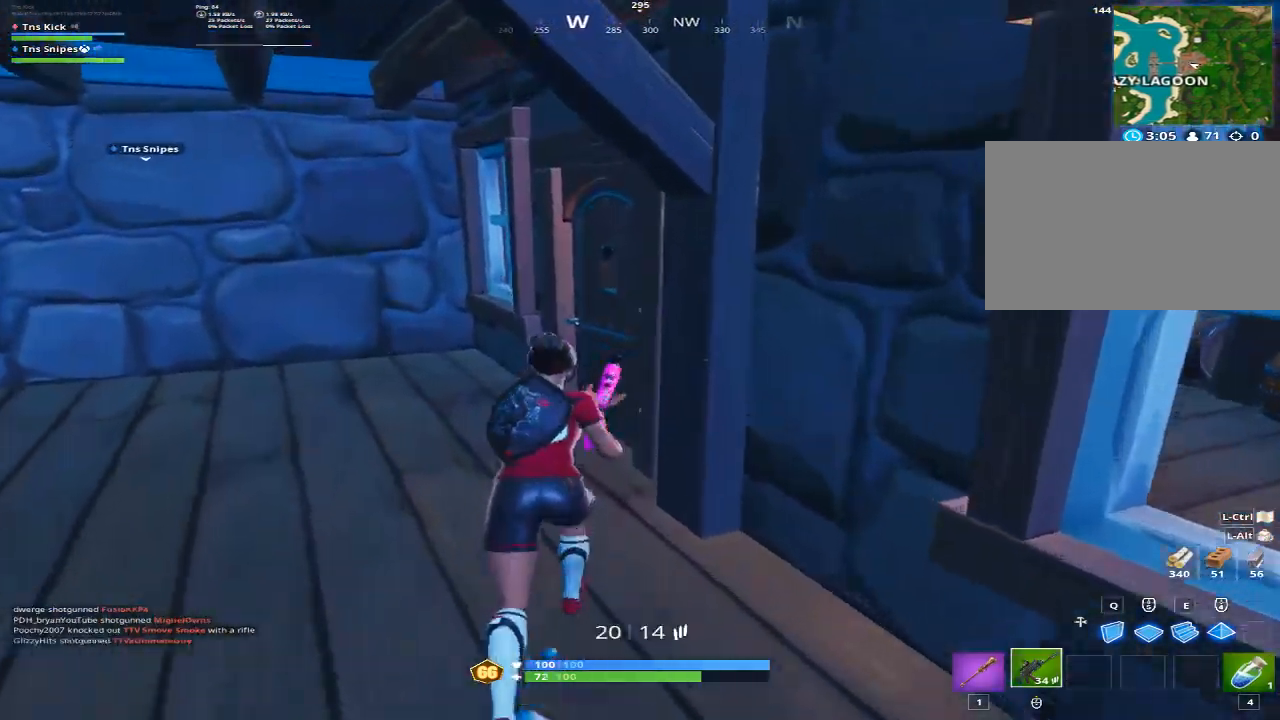
{"keys": ["w"], "mouse": [], "events": [[33, "mouse_wheel", "down"], [183, "1", "down"], [183, "mouse_wheel", "up"], [317, "1", "up"], [367, "mouse_wheel", "down"], [500, "mouse_wheel", "up"]]}
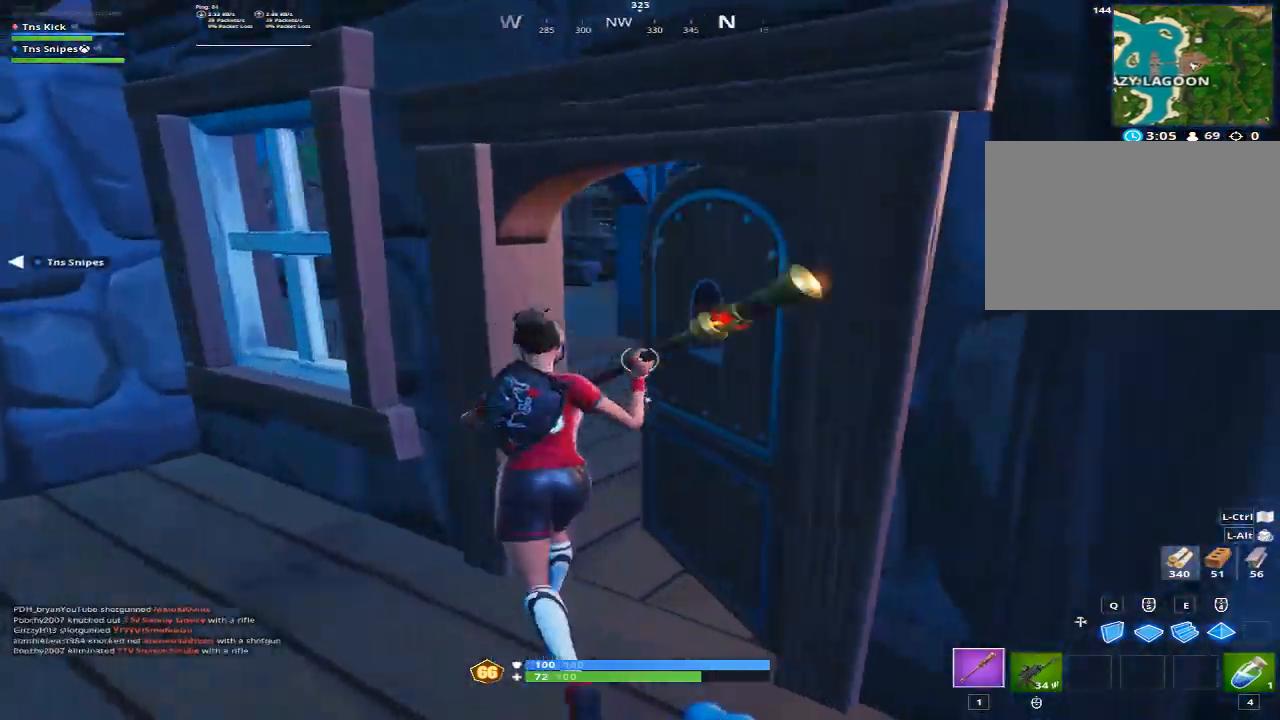
{"keys": ["w"], "mouse": [], "events": [[50, "d", "down"], [250, "d", "up"]]}
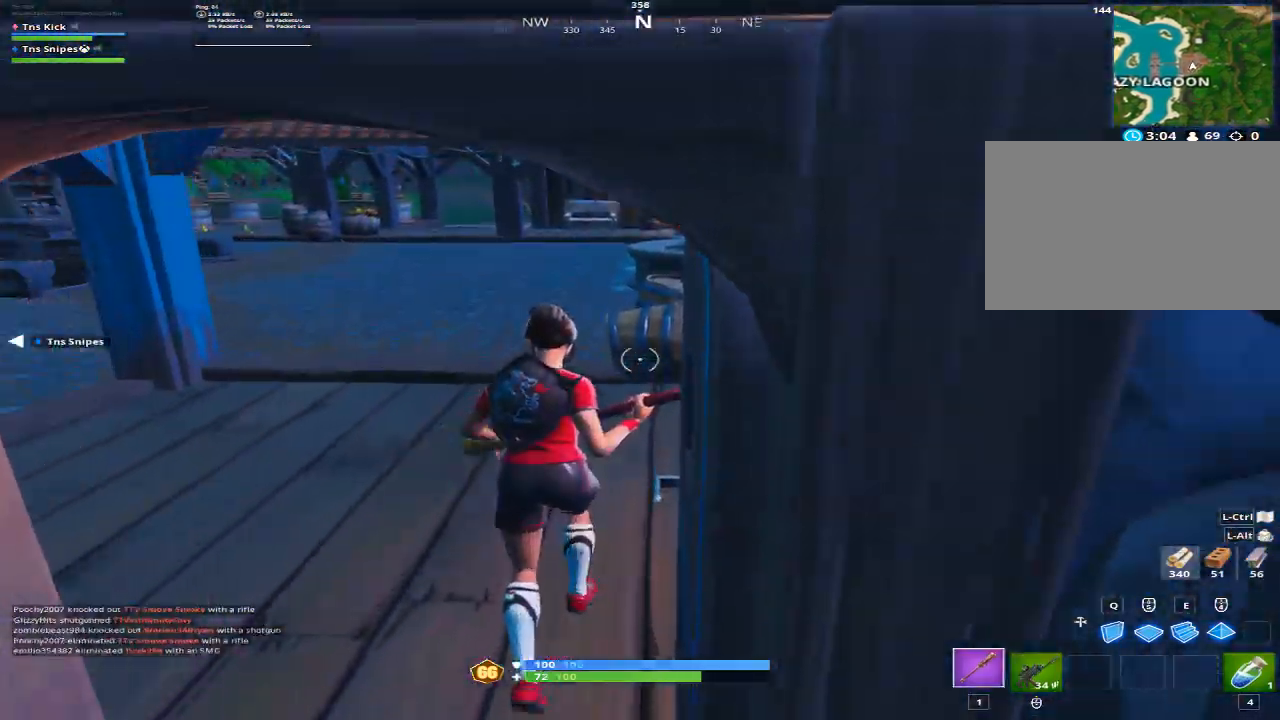
{"keys": ["a", "w"], "mouse": ["left"], "events": [[117, "mouse_left", "down"], [350, "a", "down"]]}
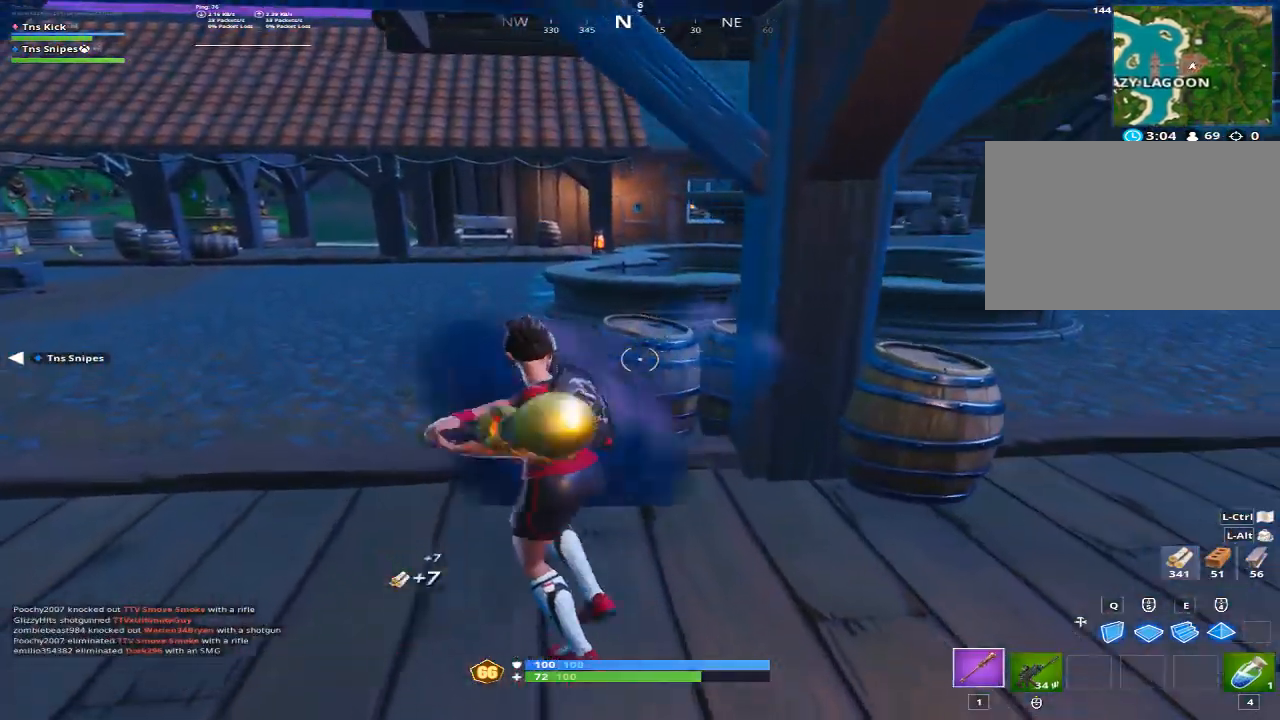
{"keys": ["a", "w"], "mouse": ["left"], "events": []}
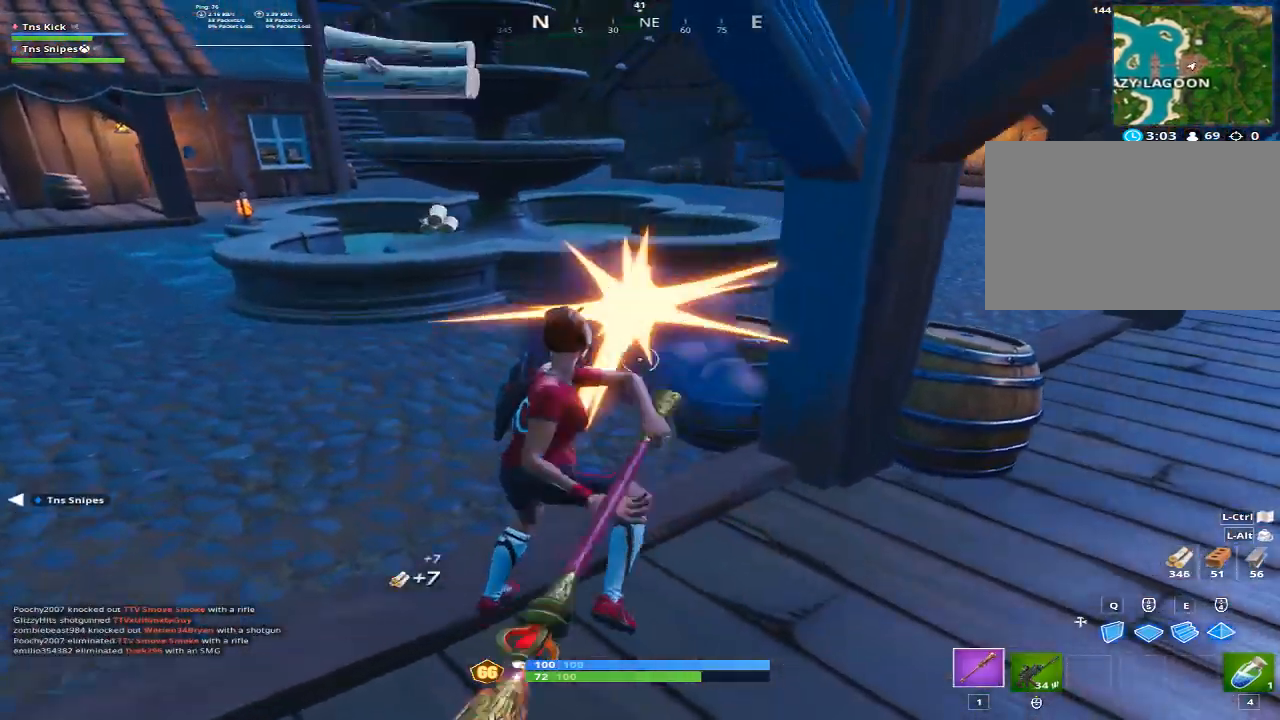
{"keys": ["a", "w"], "mouse": ["left"], "events": []}
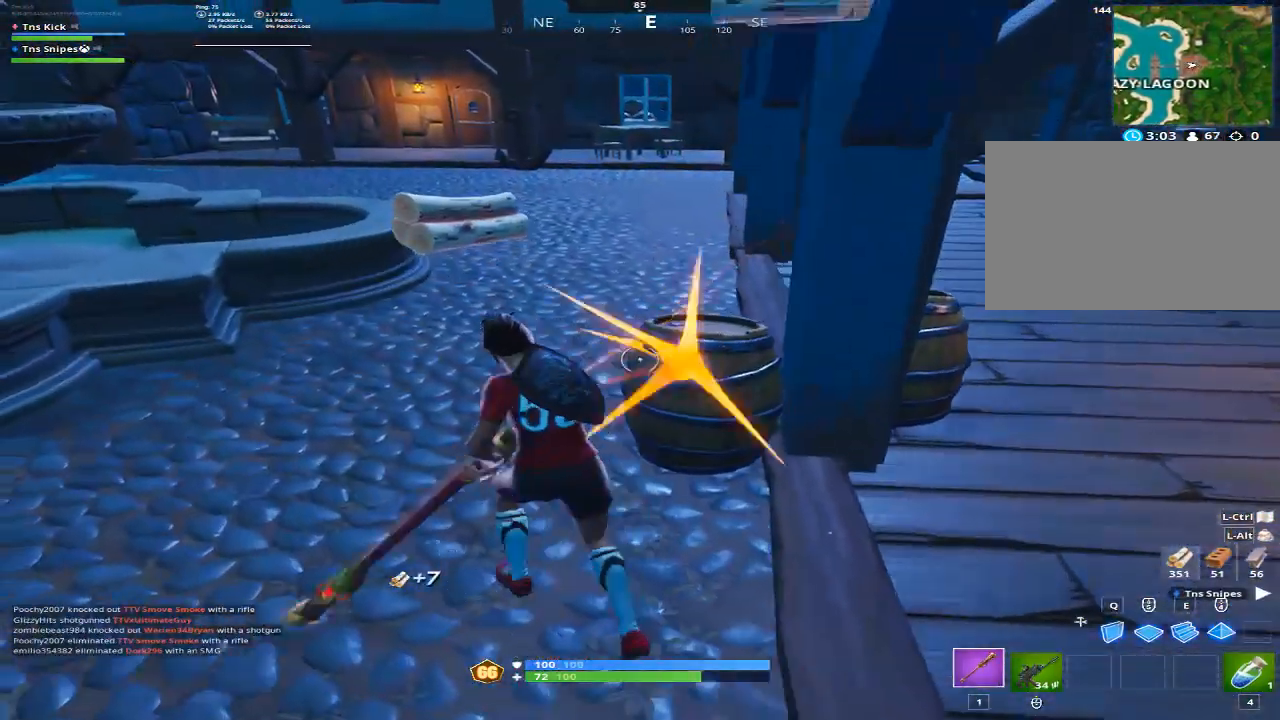
{"keys": ["a", "w"], "mouse": ["left"], "events": []}
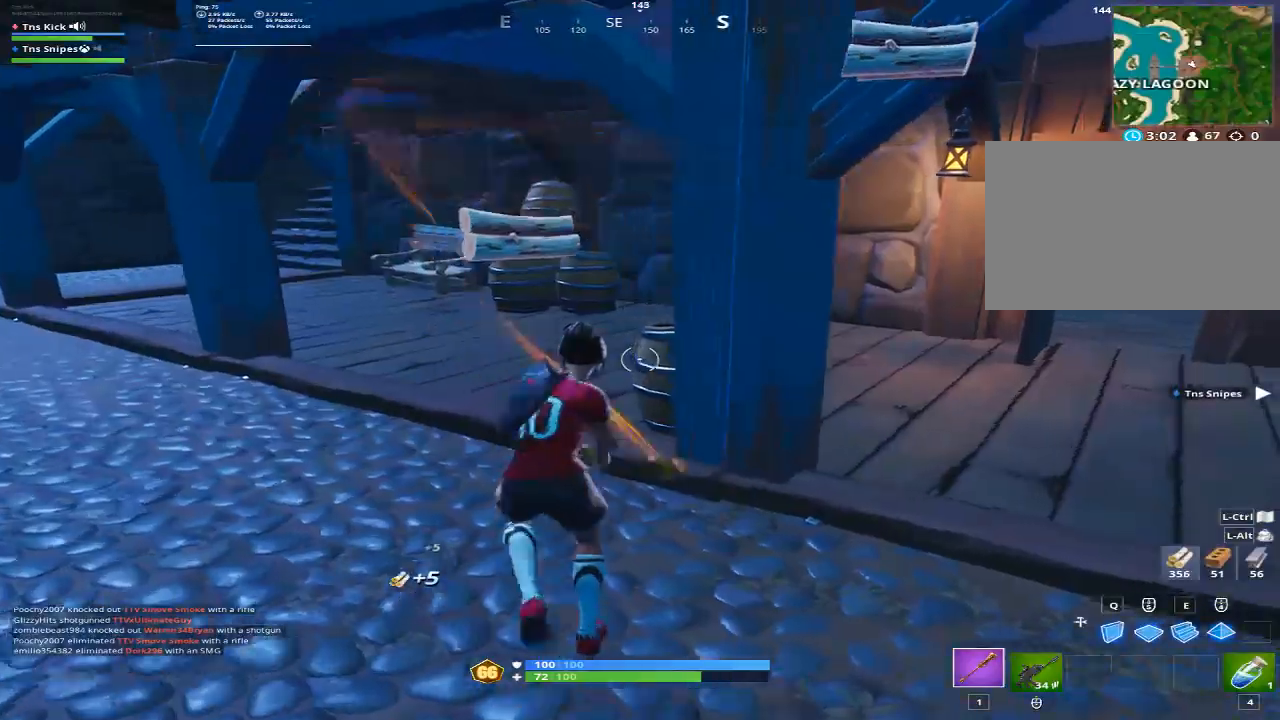
{"keys": ["a", "w"], "mouse": ["left"], "events": []}
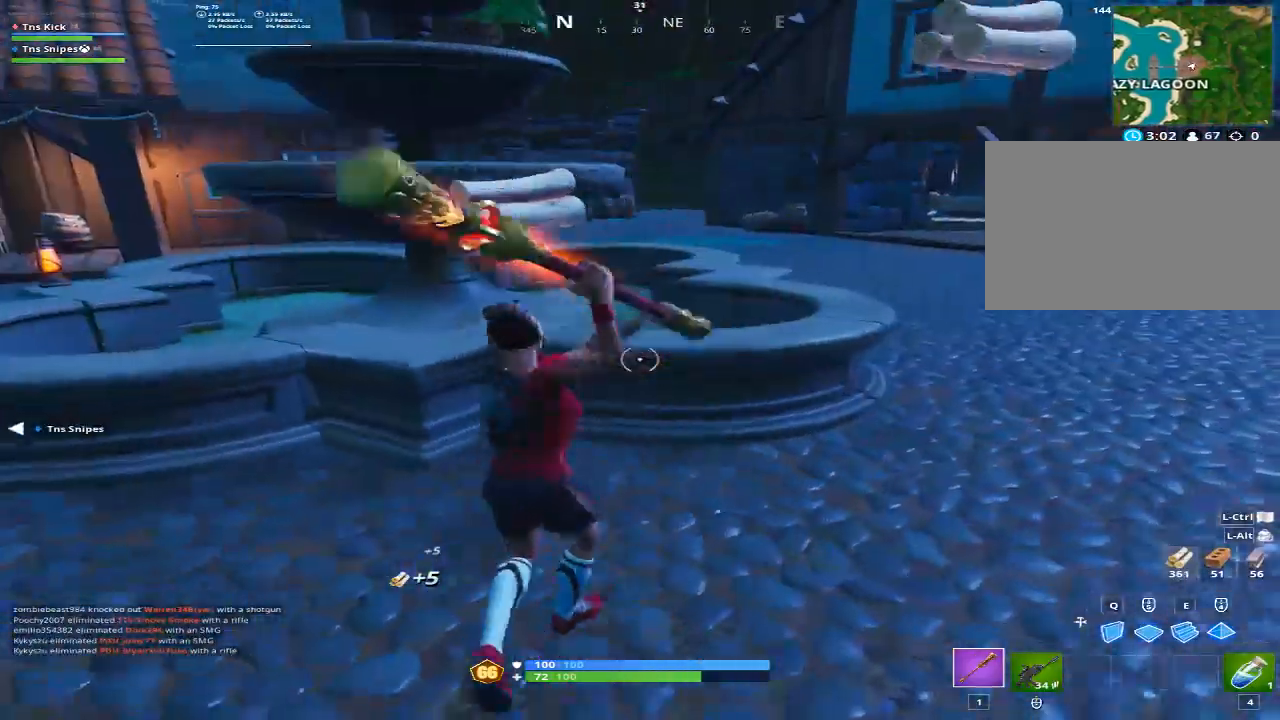
{"keys": ["d"], "mouse": ["left"], "events": [[333, "a", "up"], [333, "d", "down"], [383, "w", "up"]]}
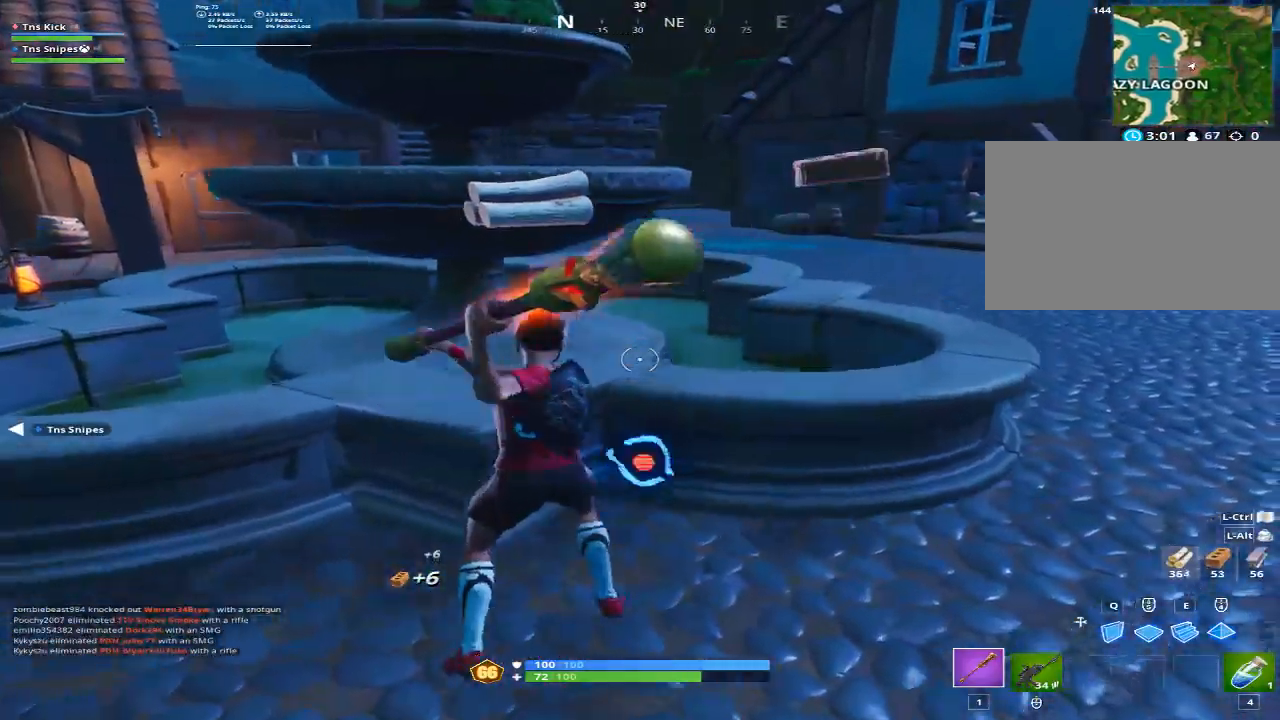
{"keys": ["d"], "mouse": ["left"], "events": [[67, "s", "down"], [217, "s", "up"]]}
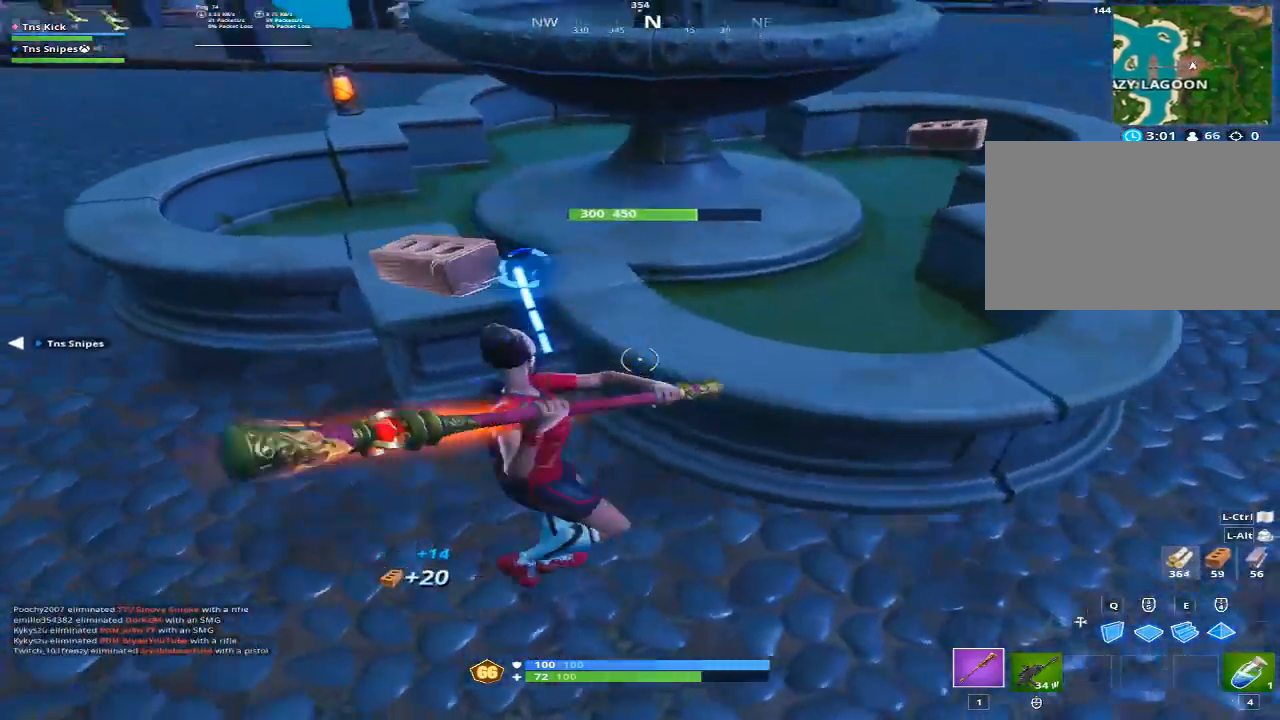
{"keys": ["d", "w"], "mouse": ["left"], "events": [[183, "a", "down"], [183, "d", "up"], [267, "w", "down"], [467, "a", "up"], [500, "d", "down"]]}
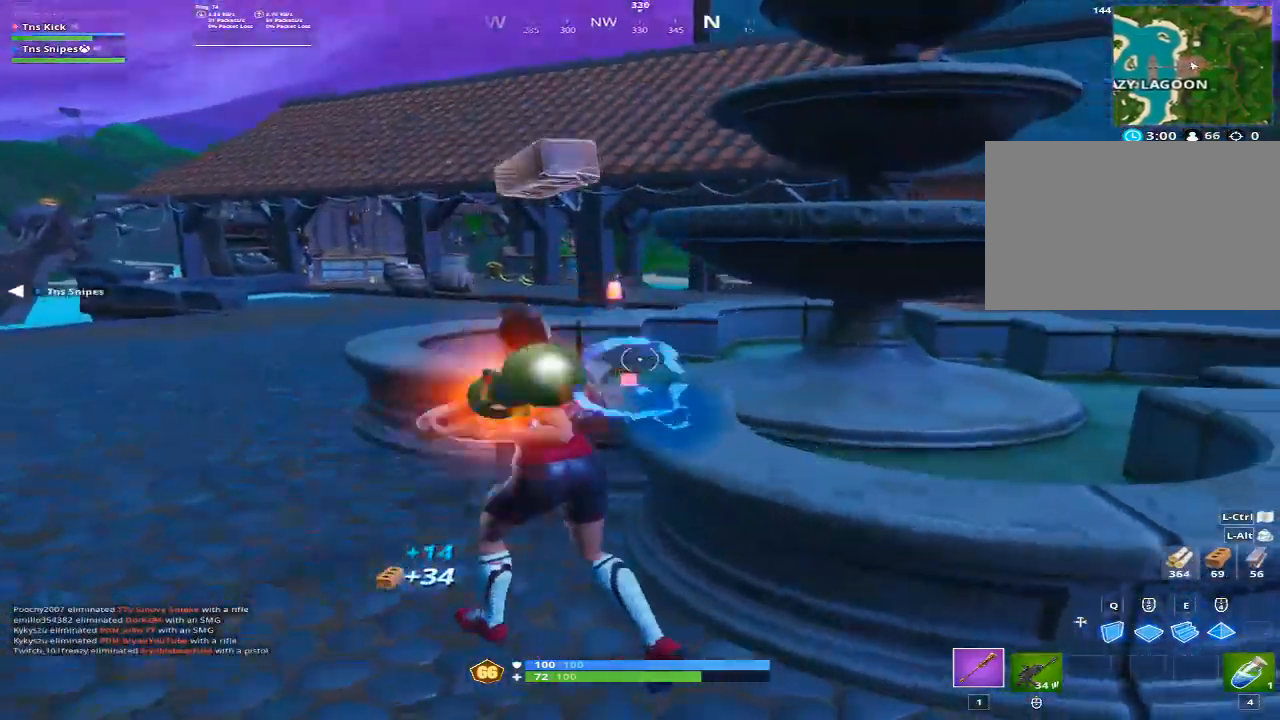
{"keys": [], "mouse": ["left"], "events": [[200, "space", "down"], [333, "w", "up"], [383, "d", "up"], [383, "space", "up"]]}
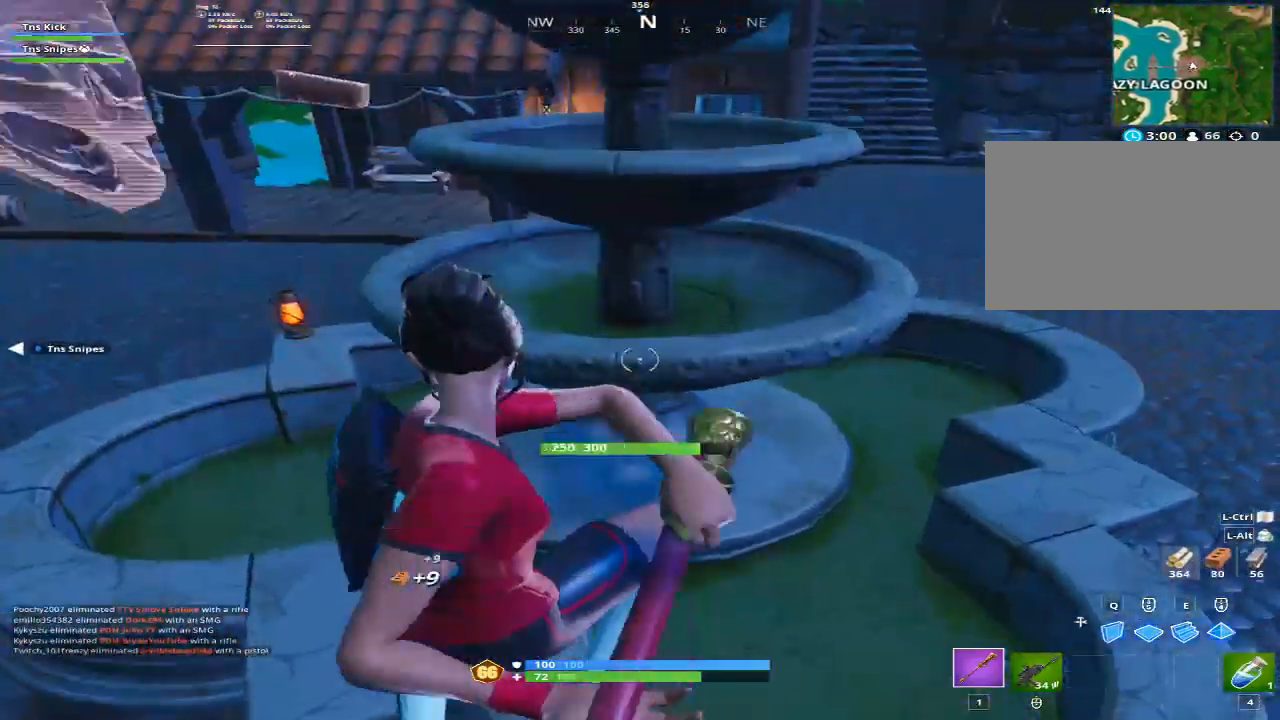
{"keys": ["w"], "mouse": ["left"], "events": [[67, "s", "down"], [250, "s", "up"], [350, "w", "down"]]}
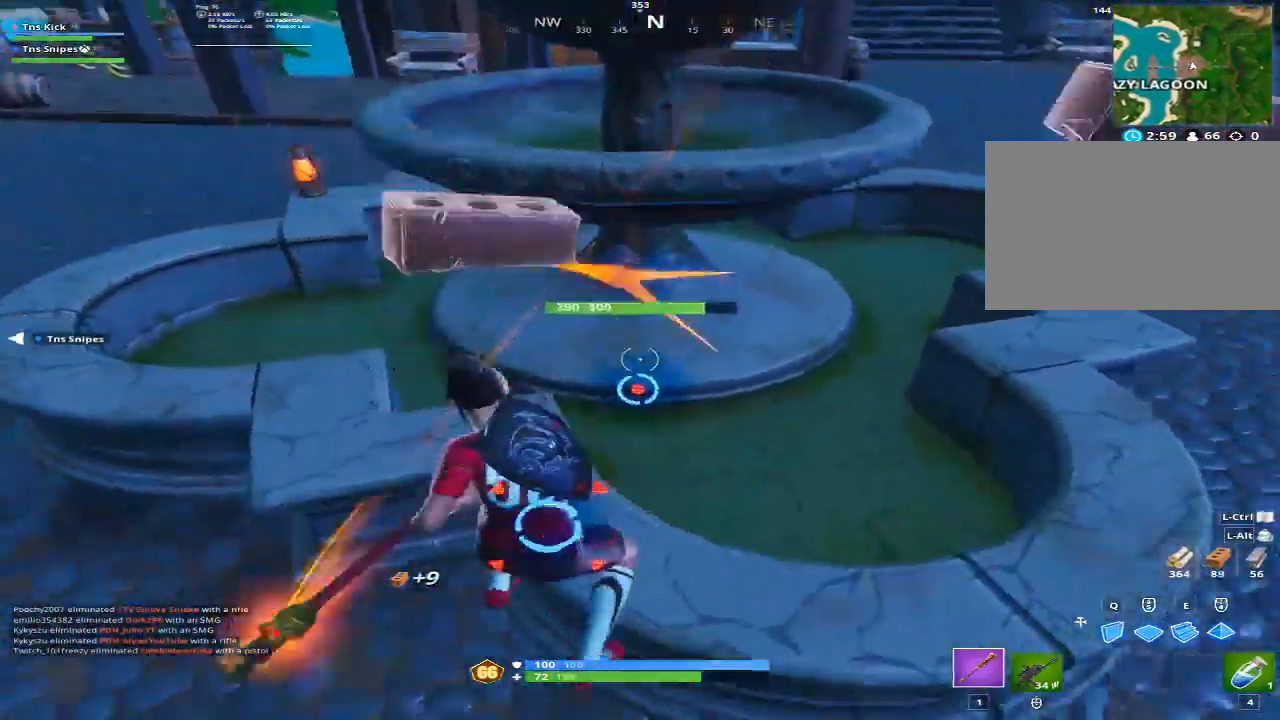
{"keys": ["s"], "mouse": ["left"], "events": [[317, "w", "up"], [417, "s", "down"]]}
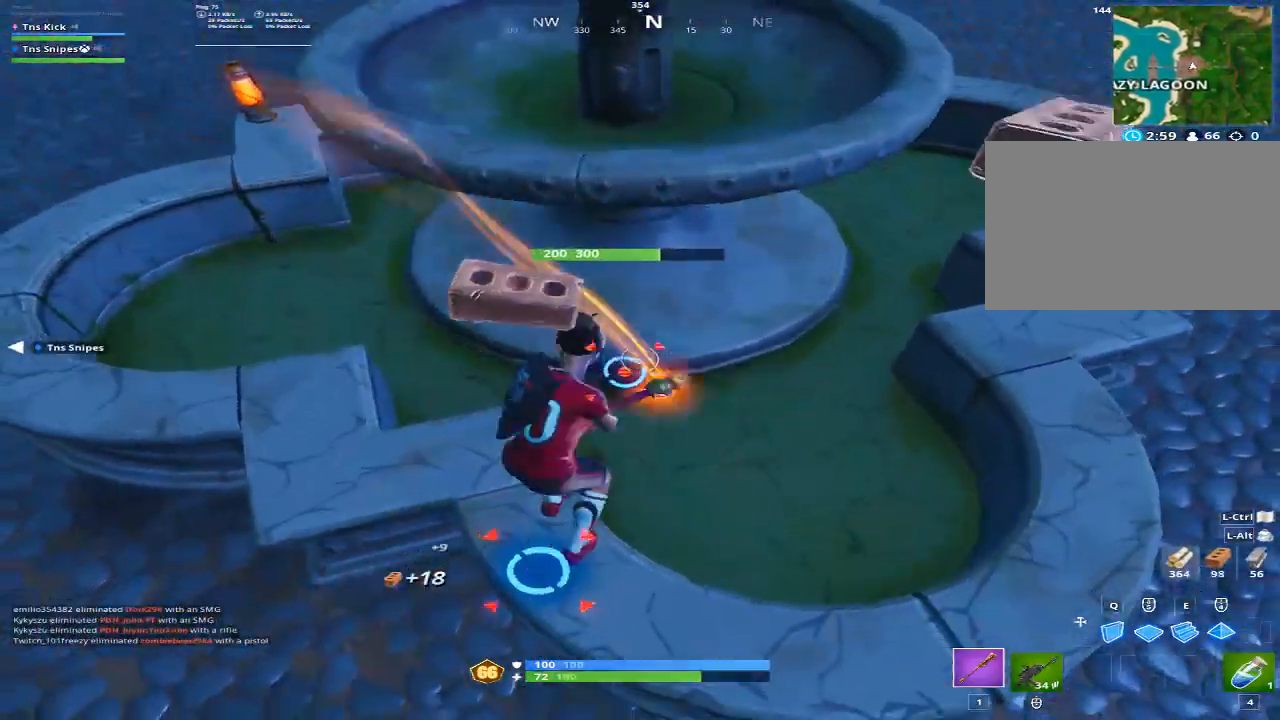
{"keys": ["w"], "mouse": ["left"], "events": [[150, "s", "up"], [200, "w", "down"]]}
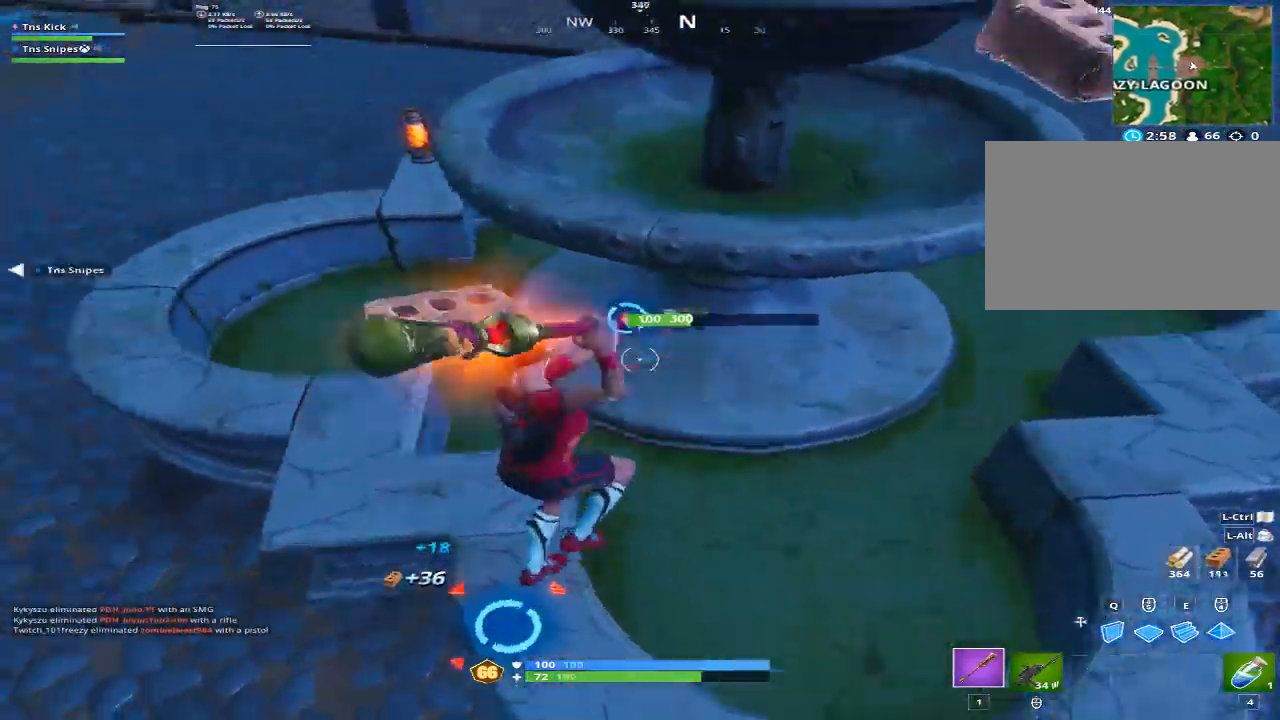
{"keys": ["a", "d", "s"], "mouse": ["left"], "events": [[67, "a", "down"], [117, "w", "up"], [350, "s", "down"], [500, "d", "down"]]}
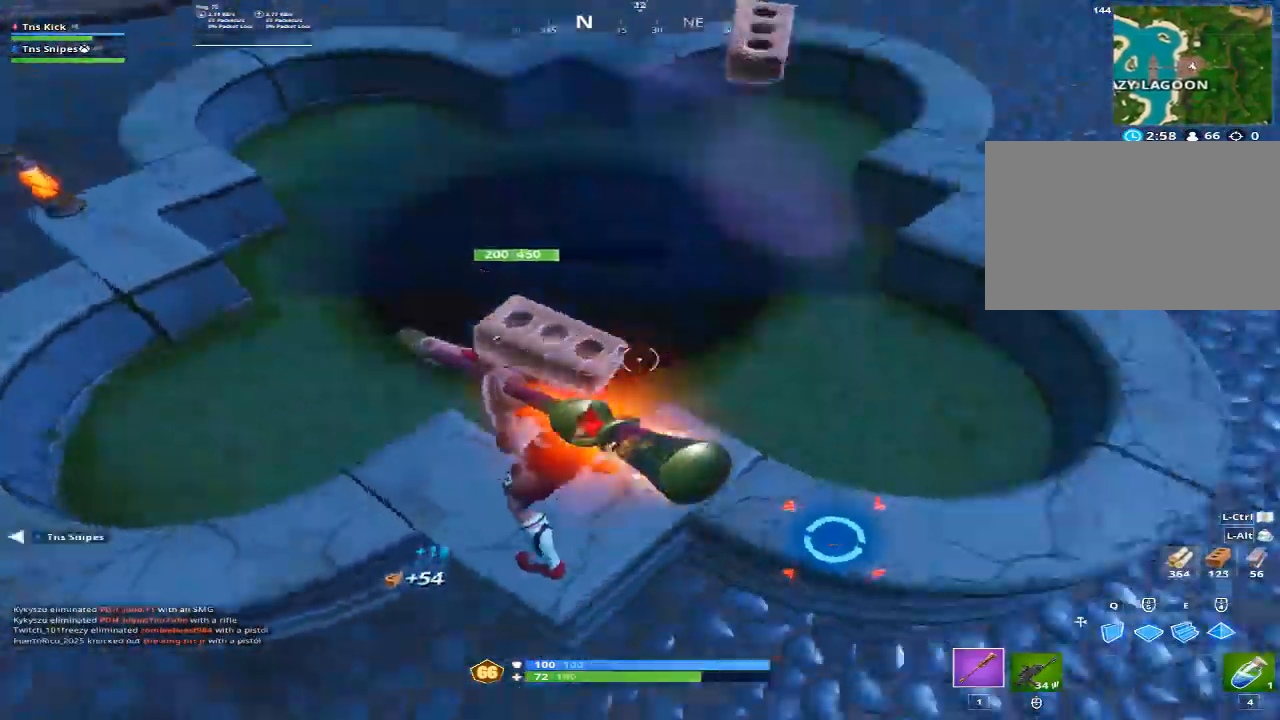
{"keys": ["d"], "mouse": ["left"], "events": [[133, "a", "up"], [183, "s", "up"]]}
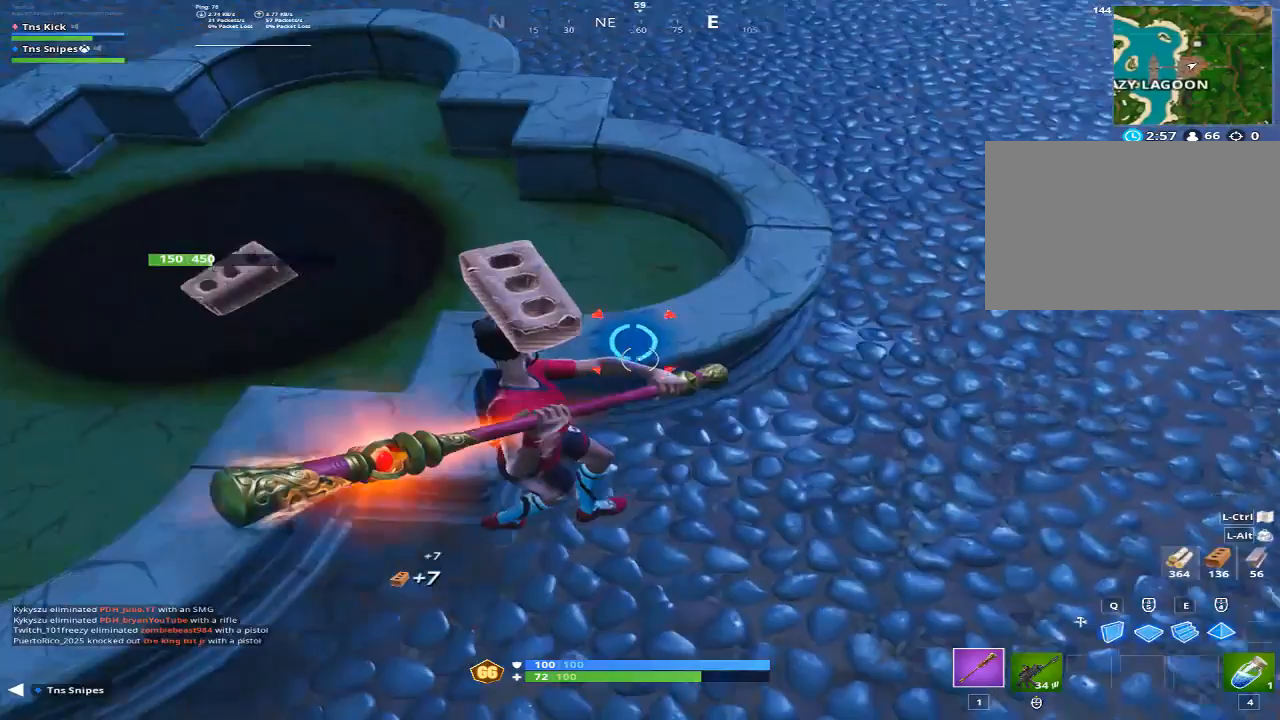
{"keys": ["d", "w"], "mouse": [], "events": [[250, "w", "down"], [433, "mouse_left", "up"]]}
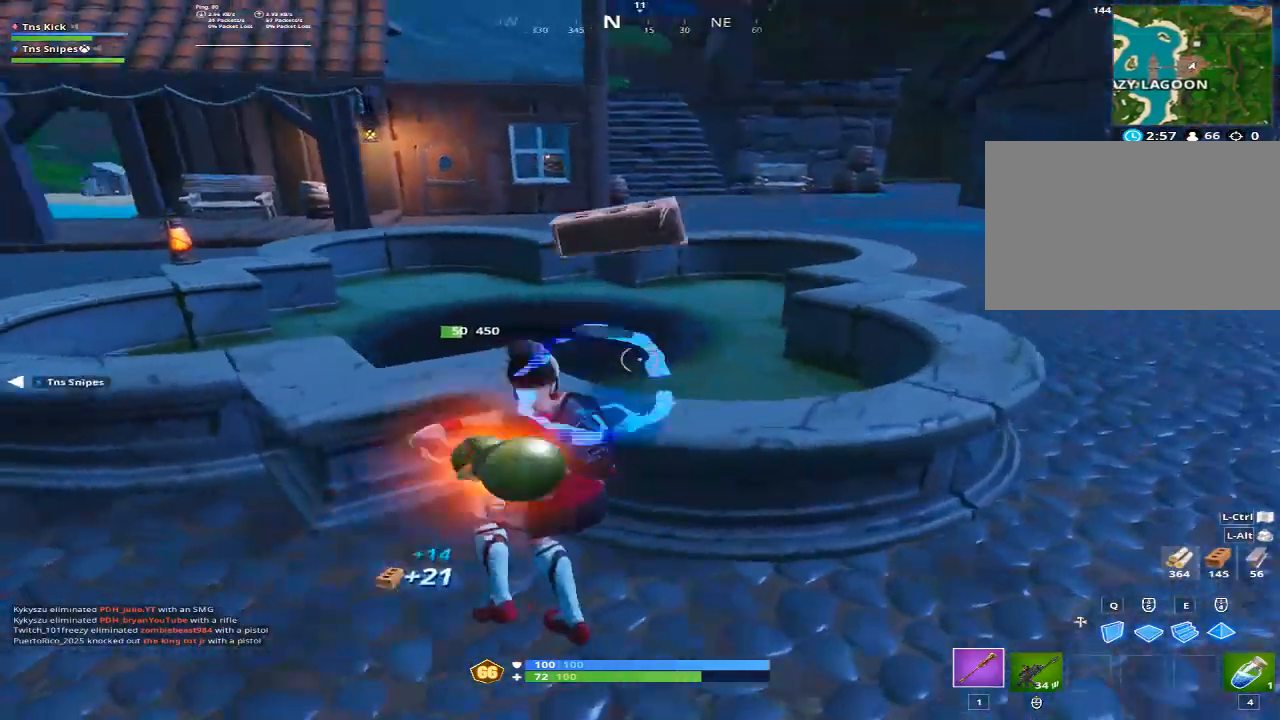
{"keys": ["w"], "mouse": [], "events": [[117, "mouse_wheel", "down"], [167, "mouse_wheel", "up"], [300, "1", "down"], [400, "1", "up"], [450, "d", "up"]]}
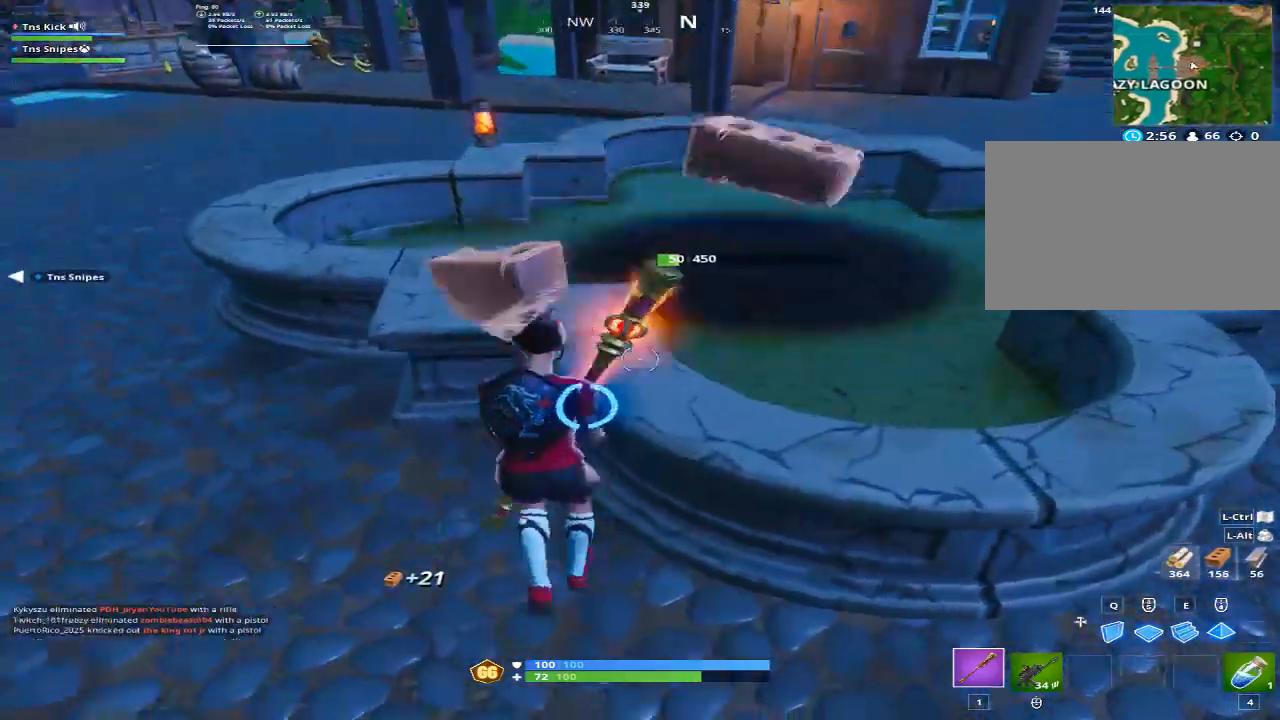
{"keys": ["w"], "mouse": [], "events": [[83, "a", "down"], [83, "space", "down"], [233, "space", "up"], [267, "mouse_left", "down"], [467, "a", "up"], [467, "mouse_left", "up"]]}